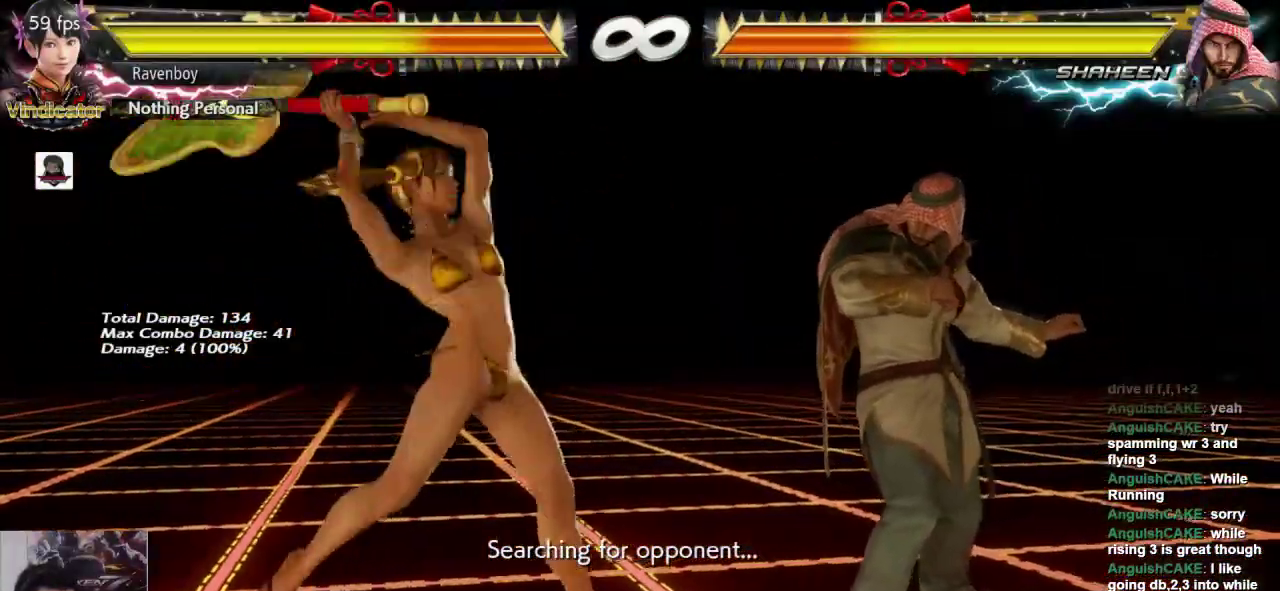
Gameplay with a controller (arcade stick); each line is a JSON object with the inputs held at the frame after it (dt_ms = milliseconds from this image to that frame). "events" lists button and stick changes between this image and that frame as [ms after this image, input, new state], when the widget could be followed in between. Not read: L3 R3.
{"dt_ms": 500, "buttons": [], "left_stick": "center", "events": []}
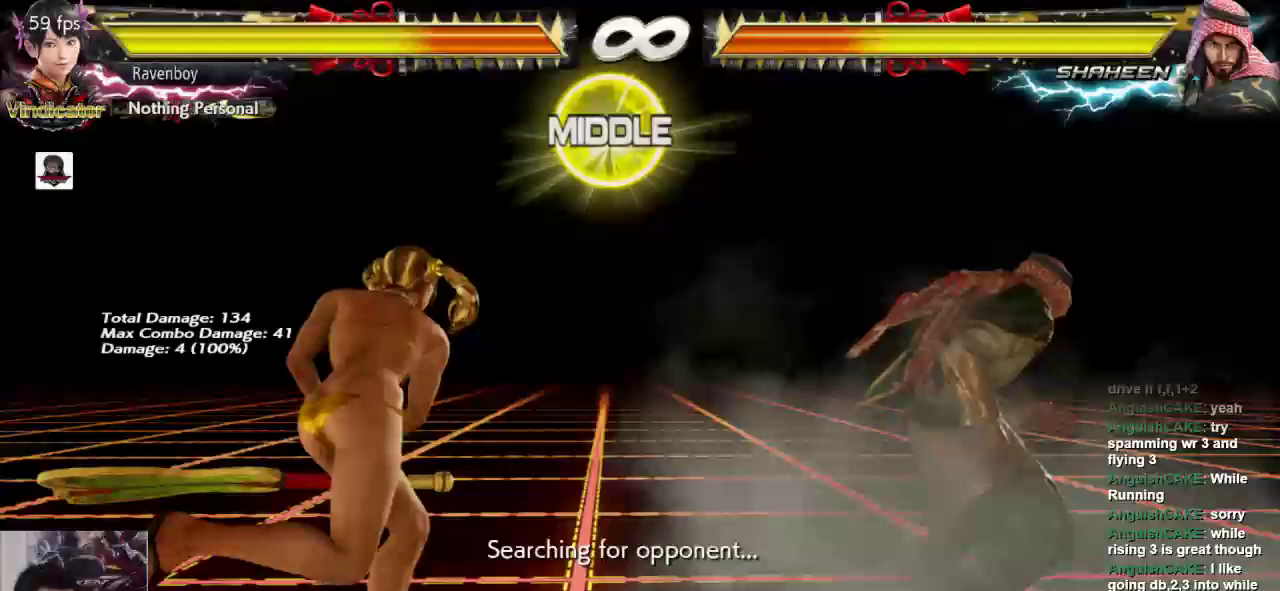
{"dt_ms": 1000, "buttons": [], "left_stick": "left"}
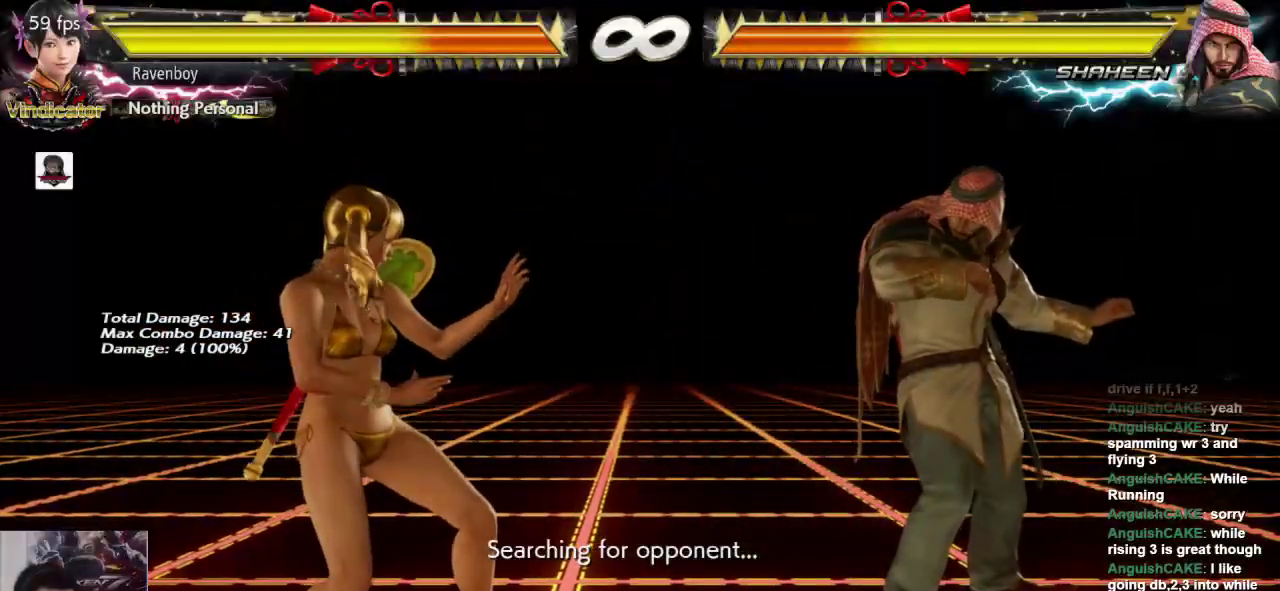
{"dt_ms": 500, "buttons": [], "left_stick": "center"}
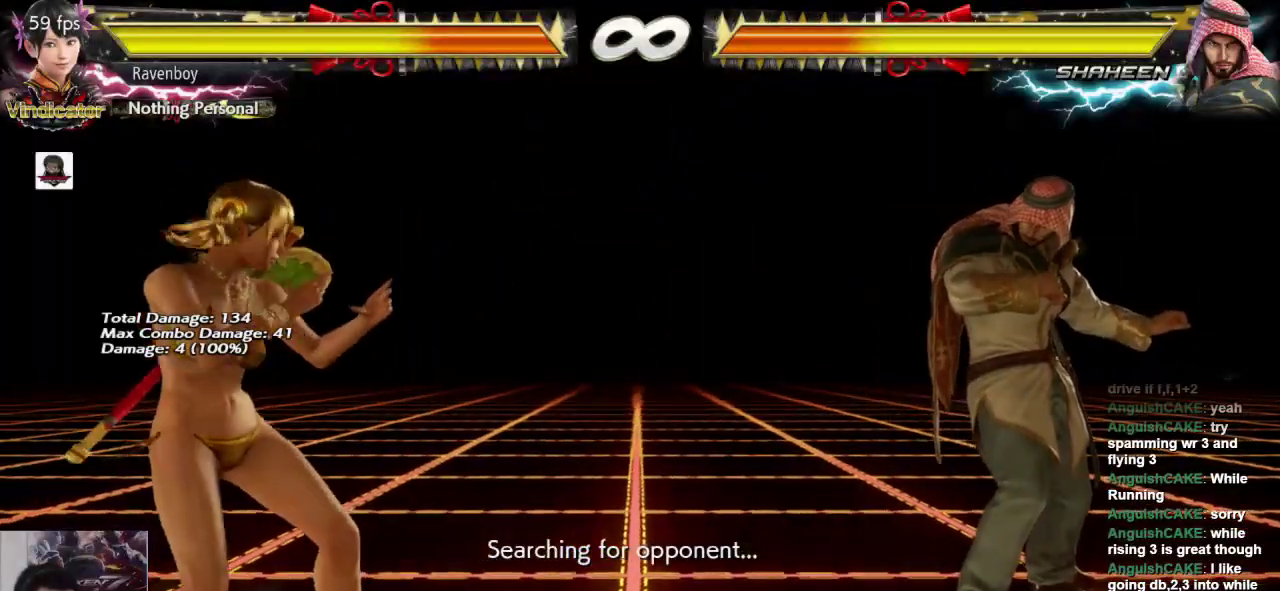
{"dt_ms": 500, "buttons": [], "left_stick": "center", "events": [[100, "L1", "down"], [100, "left_stick", "up"], [133, "CROSS", "down"], [200, "left_stick", "center"], [233, "CROSS", "up"], [267, "L1", "up"]]}
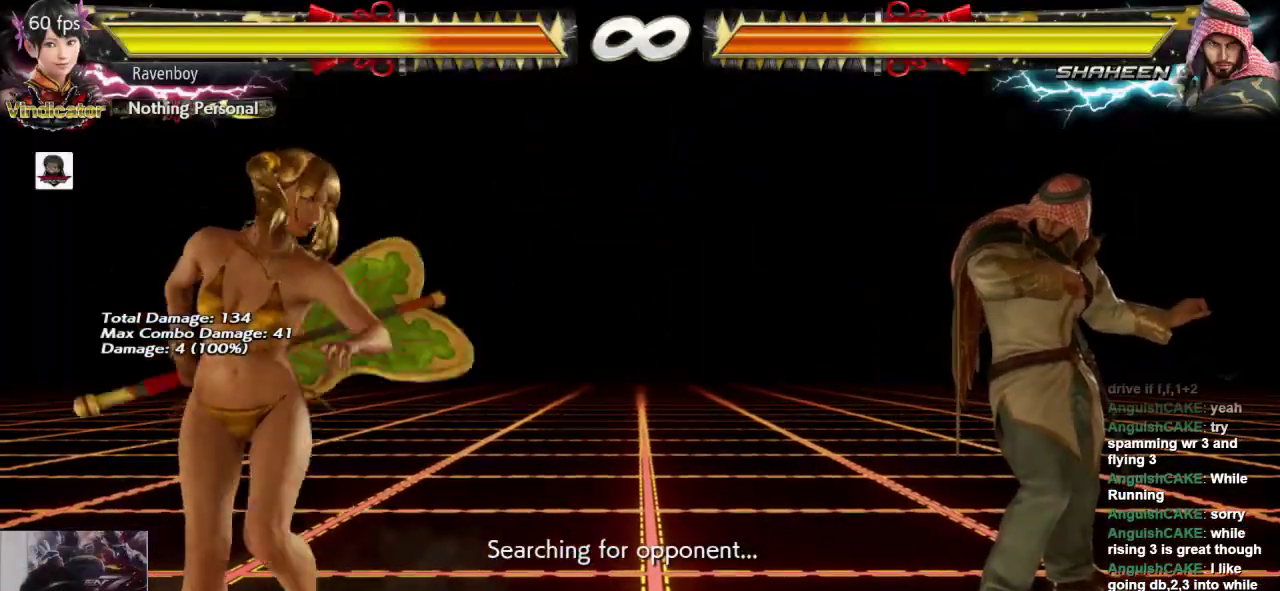
{"dt_ms": 500, "buttons": [], "left_stick": "center", "events": []}
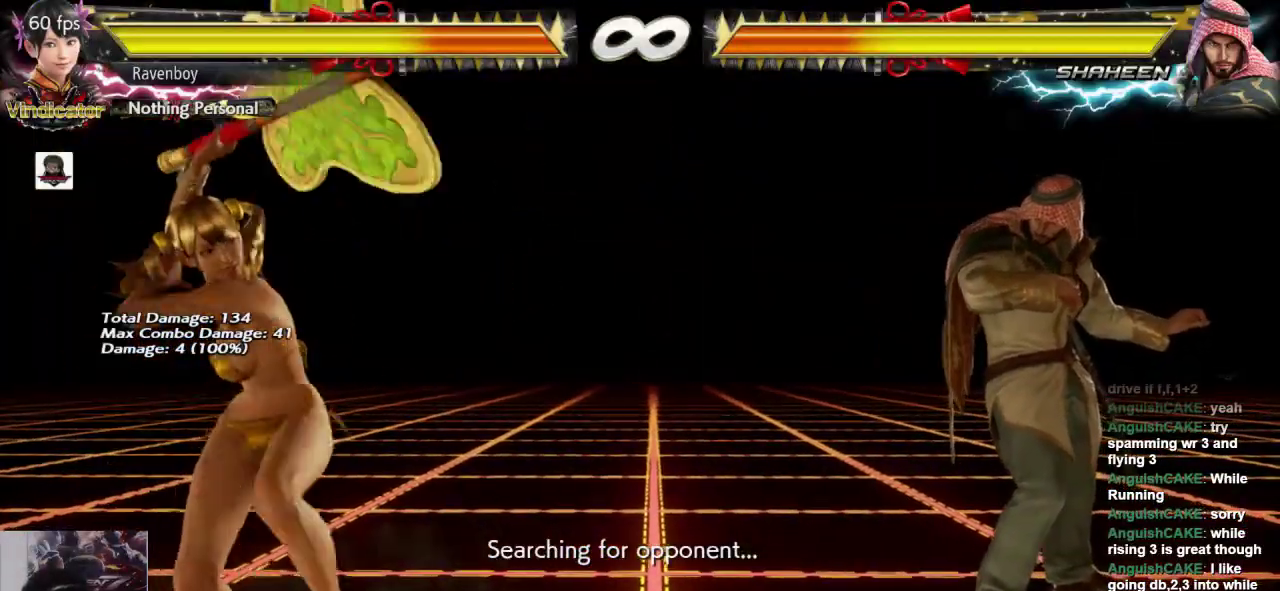
{"dt_ms": 500, "buttons": [], "left_stick": "center", "events": []}
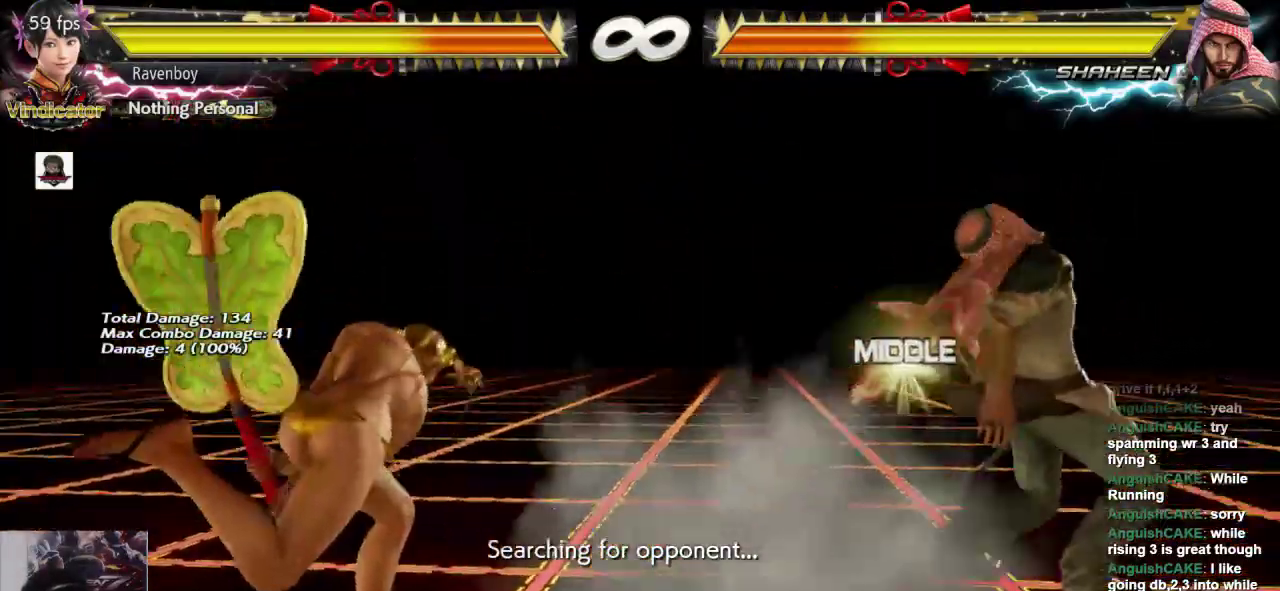
{"dt_ms": 500, "buttons": [], "left_stick": "center", "events": []}
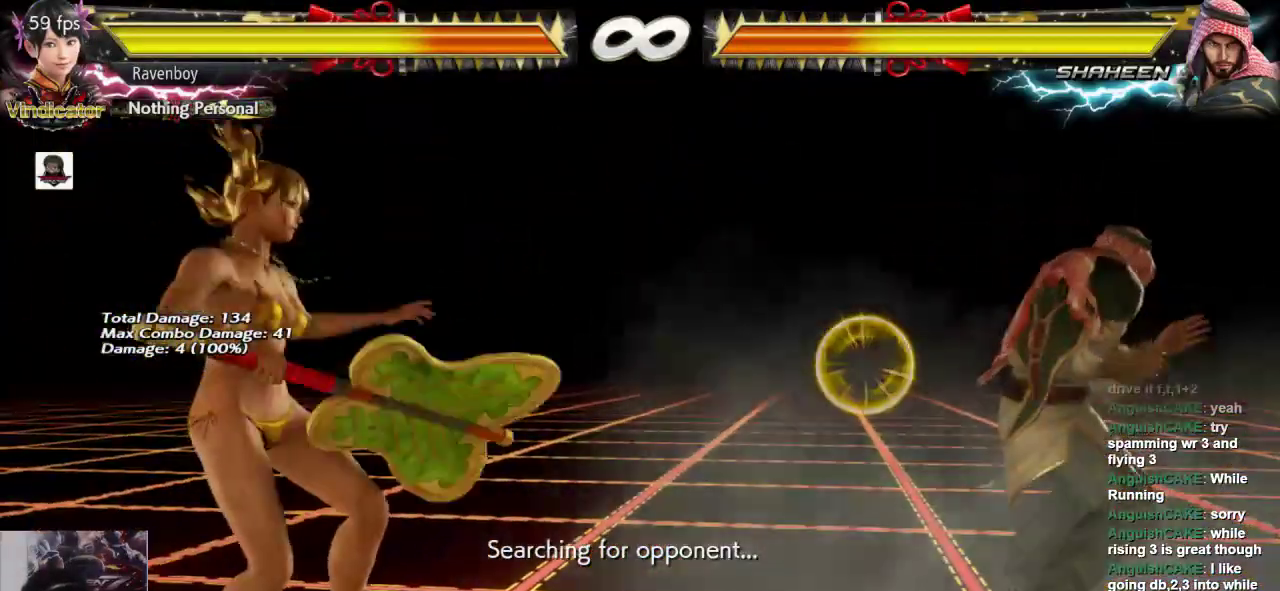
{"dt_ms": 500, "buttons": [], "left_stick": "left", "events": [[267, "left_stick", "left"]]}
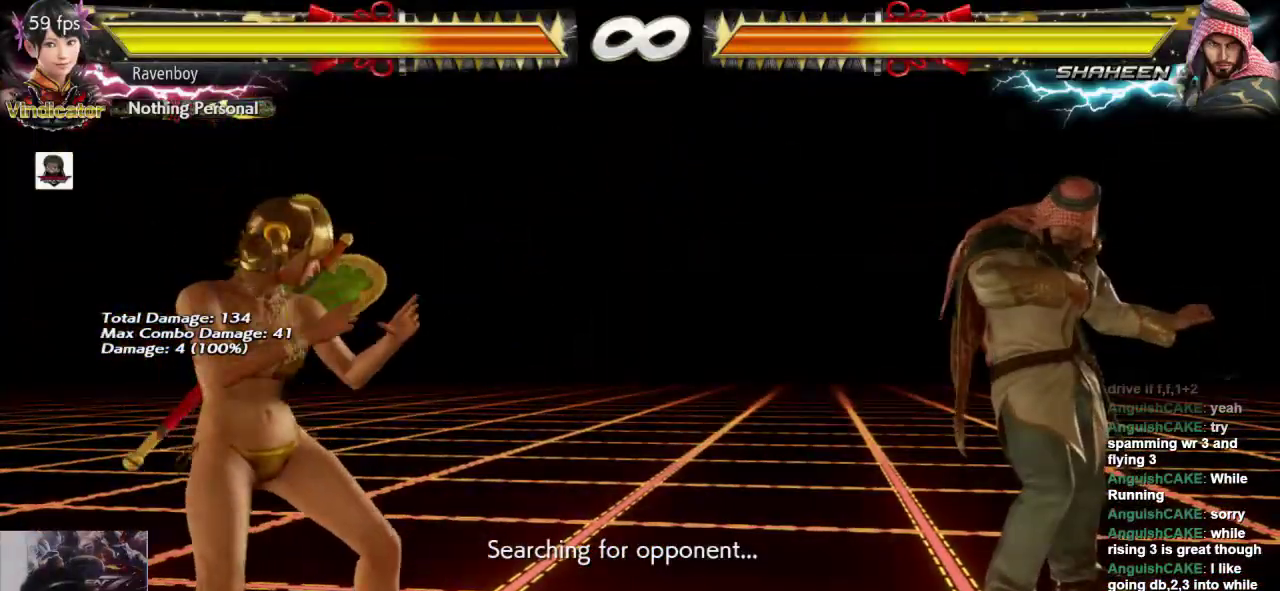
{"dt_ms": 500, "buttons": [], "left_stick": "center", "events": [[167, "left_stick", "center"], [233, "left_stick", "left"], [367, "left_stick", "center"]]}
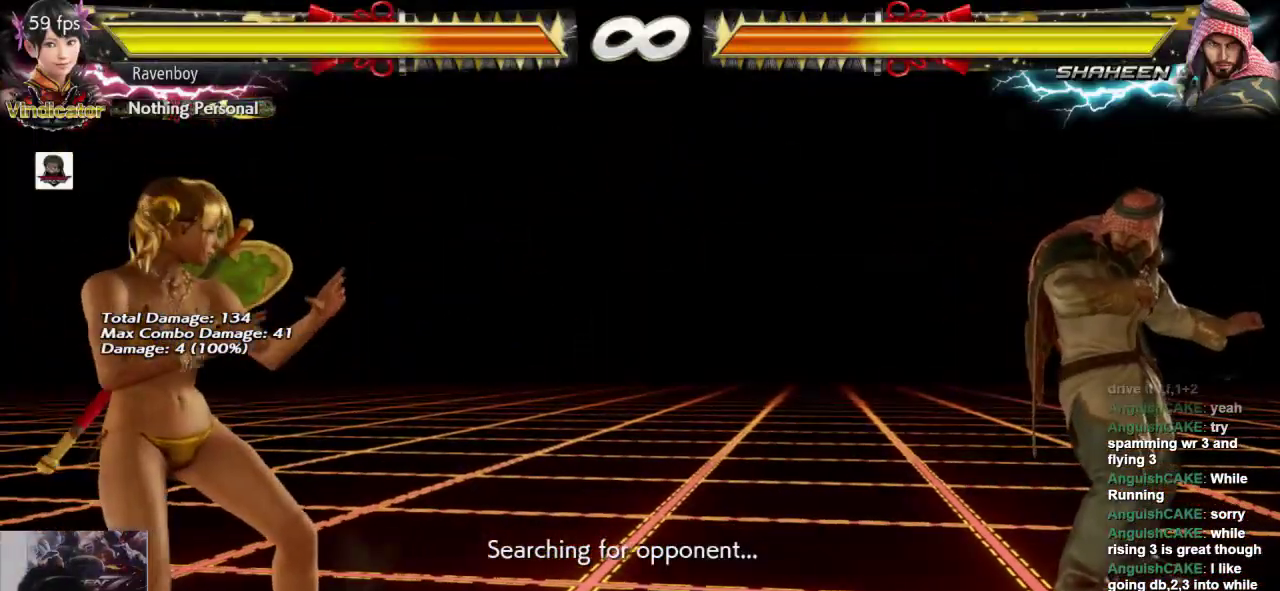
{"dt_ms": 500, "buttons": [], "left_stick": "center", "events": [[100, "left_stick", "up"], [133, "CROSS", "down"], [133, "L1", "down"], [233, "left_stick", "center"], [300, "CROSS", "up"], [300, "L1", "up"]]}
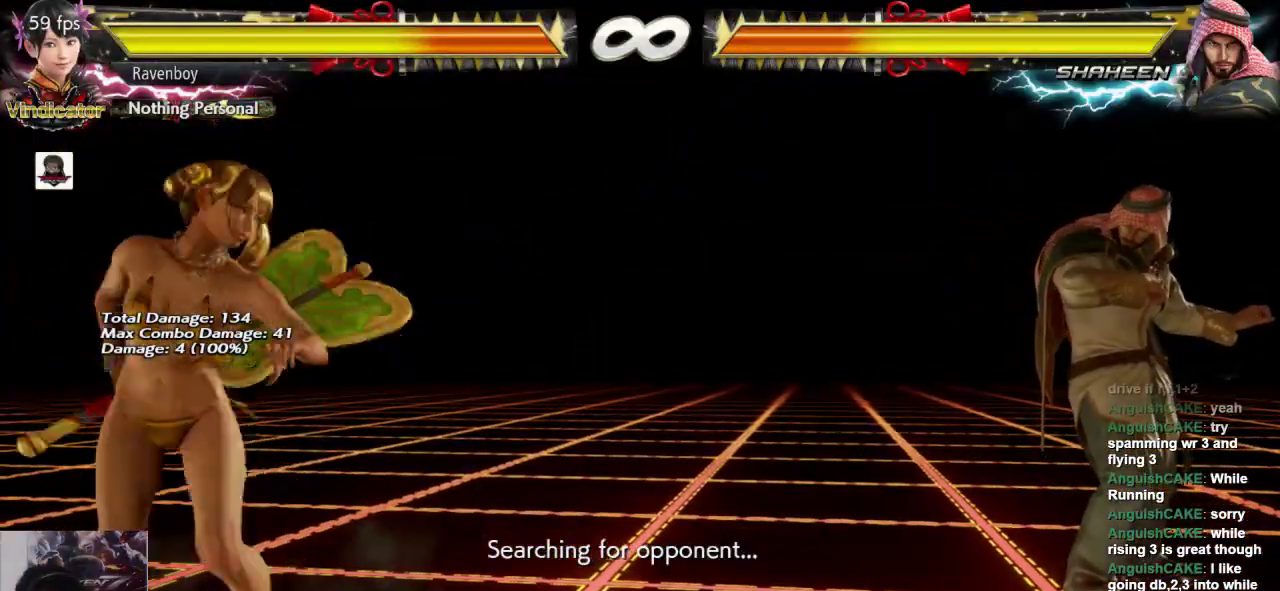
{"dt_ms": 500, "buttons": [], "left_stick": "center", "events": []}
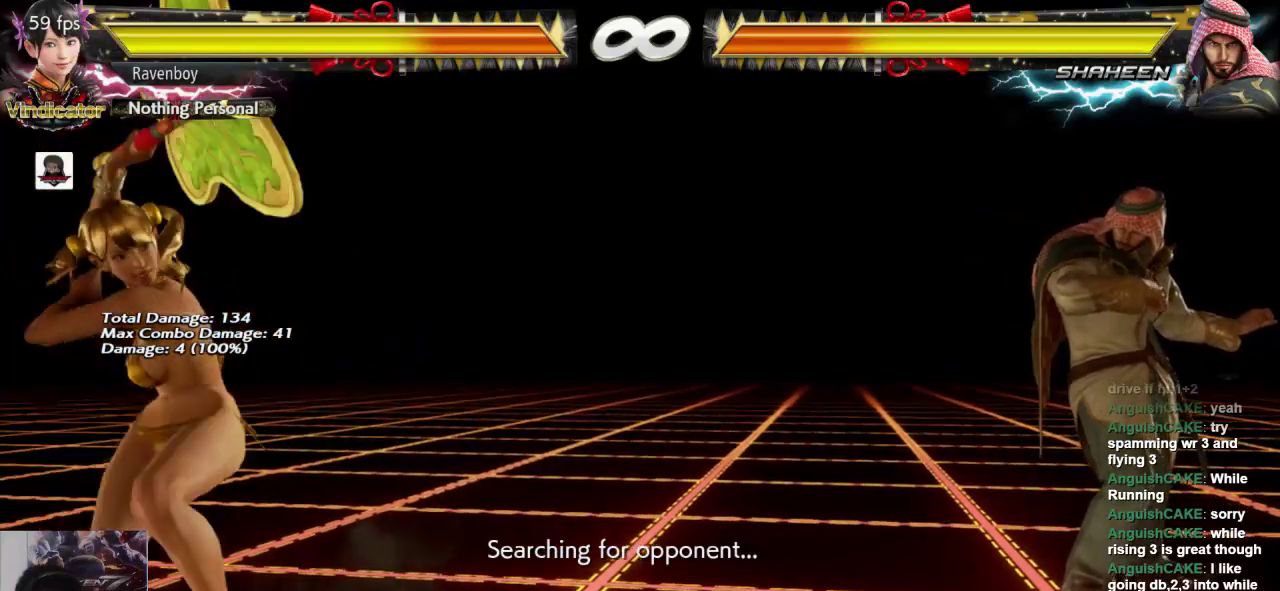
{"dt_ms": 500, "buttons": [], "left_stick": "center", "events": []}
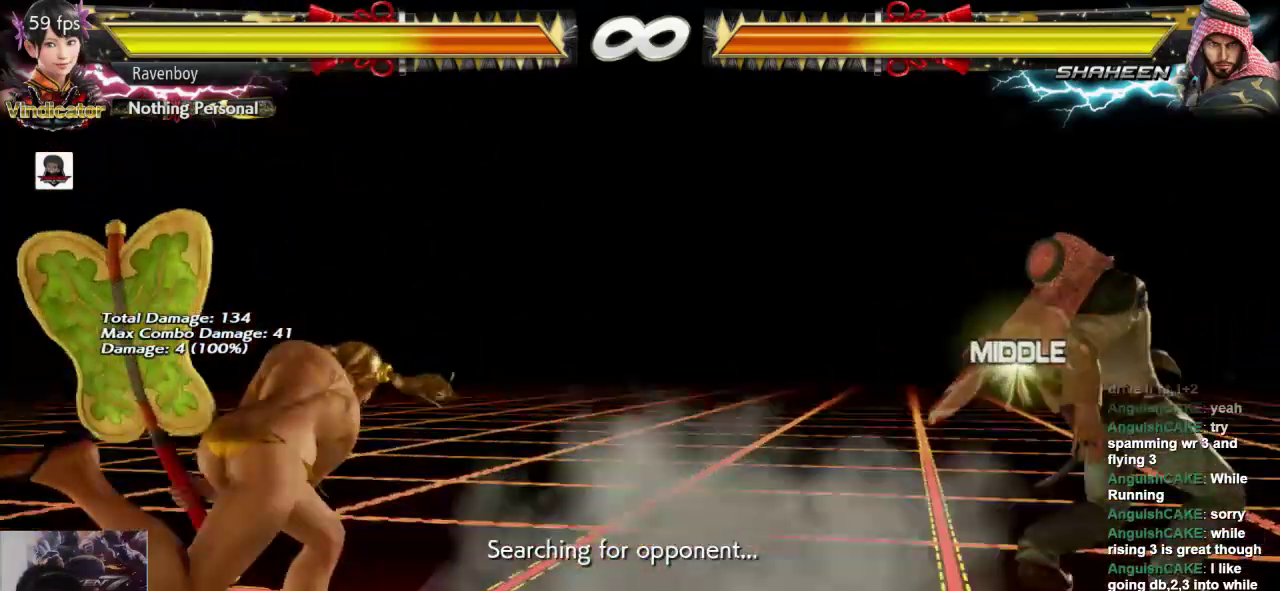
{"dt_ms": 1000, "buttons": [], "left_stick": "left"}
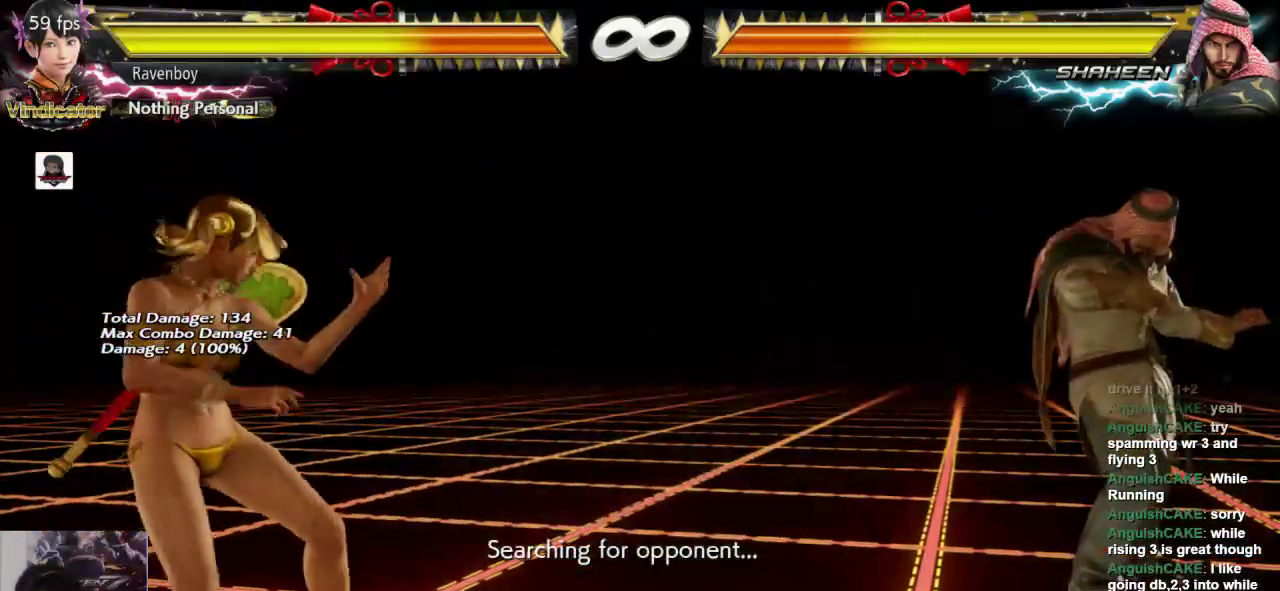
{"dt_ms": 500, "buttons": [], "left_stick": "center"}
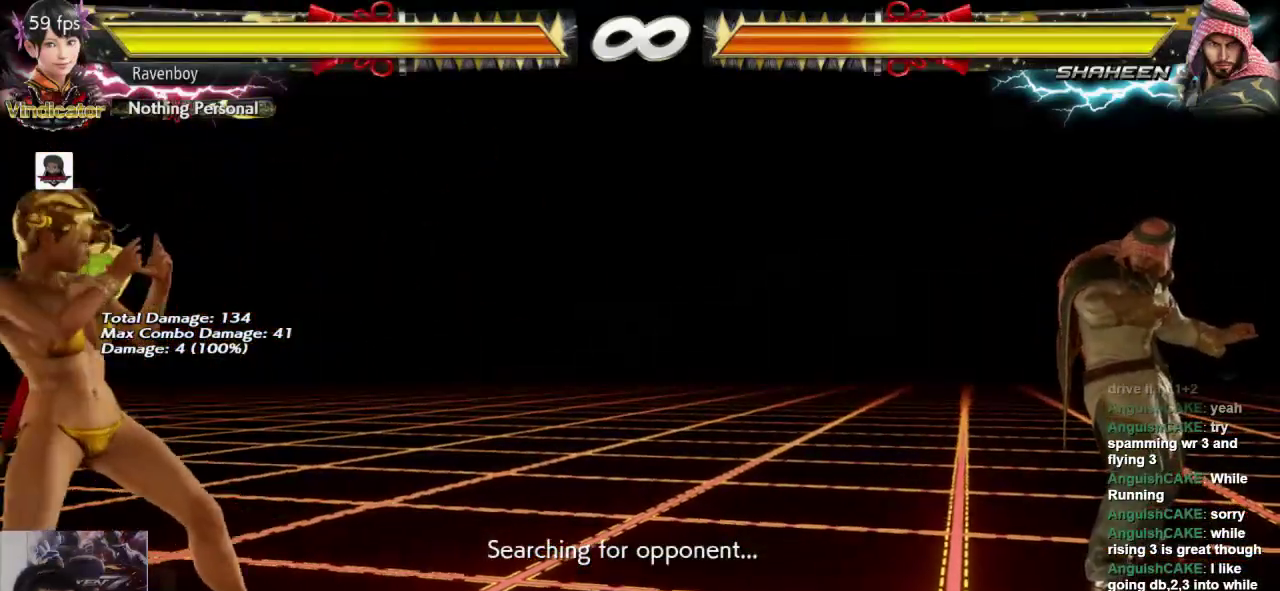
{"dt_ms": 500, "buttons": [], "left_stick": "center", "events": [[100, "left_stick", "up"], [133, "CROSS", "down"], [133, "L1", "down"], [200, "left_stick", "center"], [267, "CROSS", "up"], [267, "L1", "up"]]}
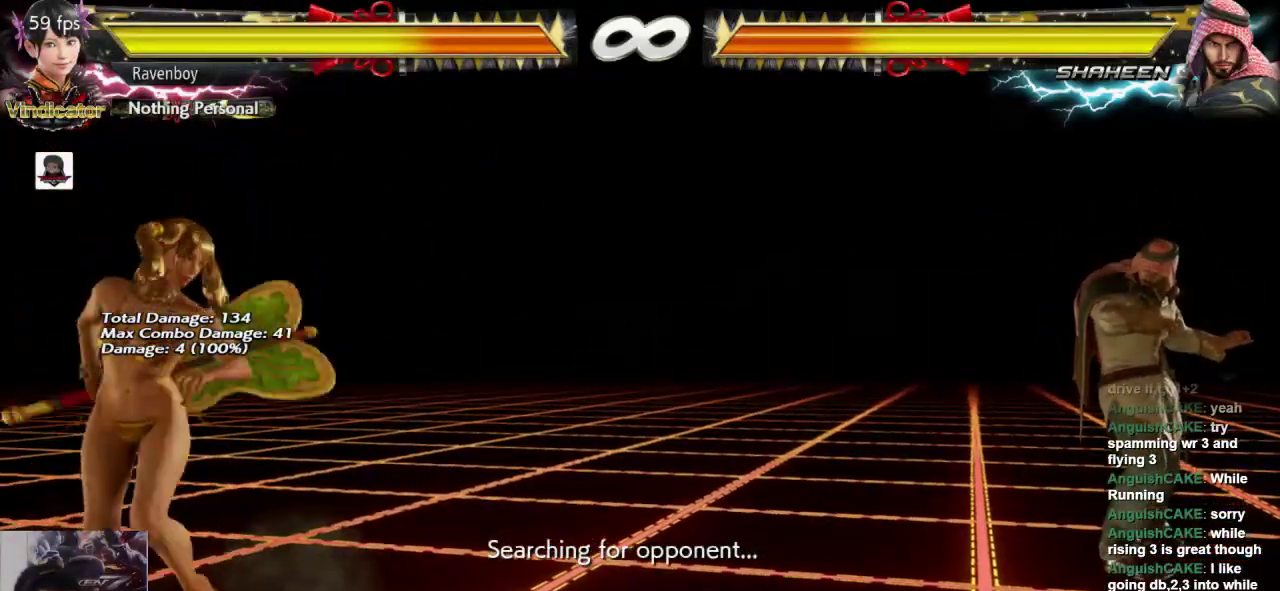
{"dt_ms": 500, "buttons": [], "left_stick": "center", "events": []}
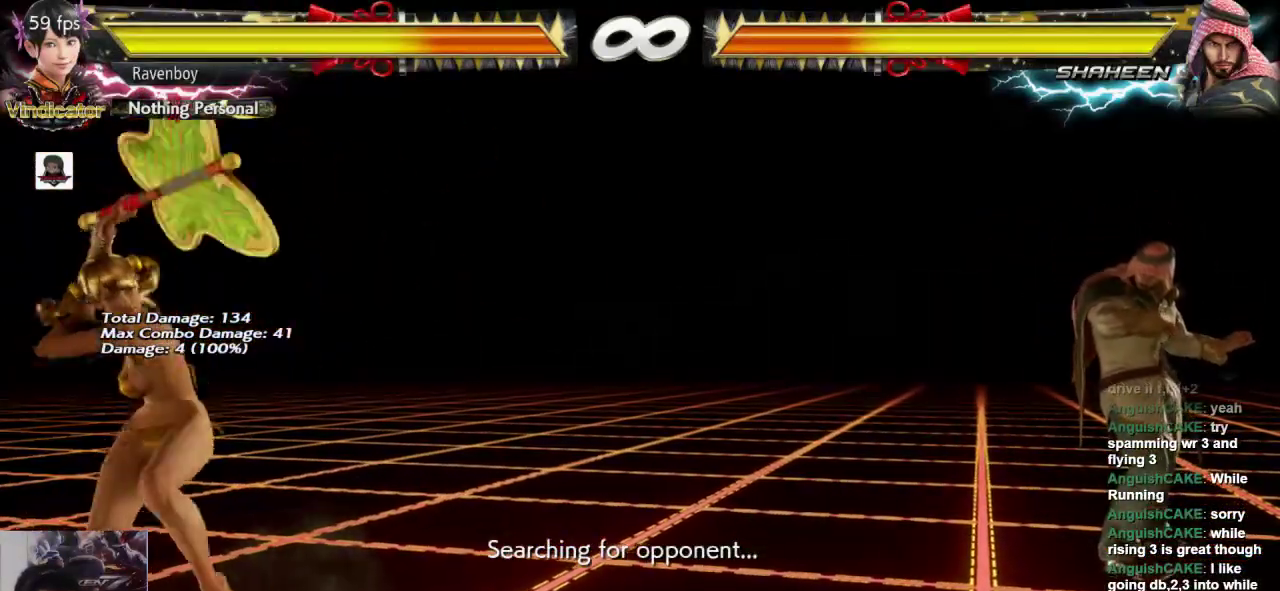
{"dt_ms": 500, "buttons": [], "left_stick": "center", "events": []}
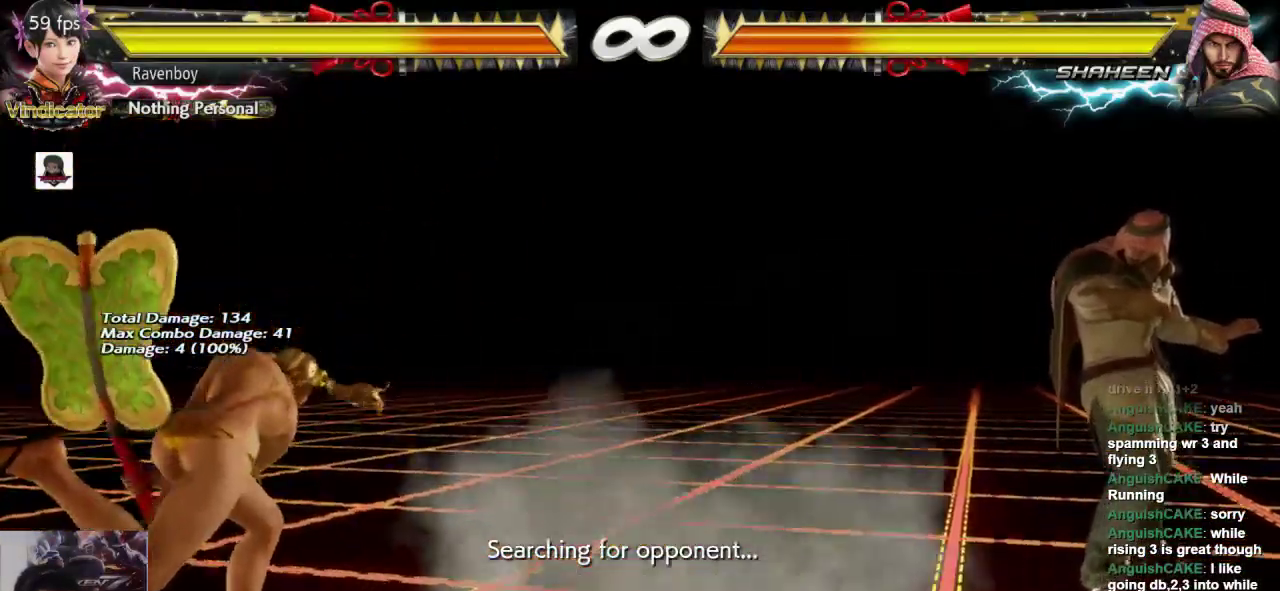
{"dt_ms": 500, "buttons": [], "left_stick": "center", "events": []}
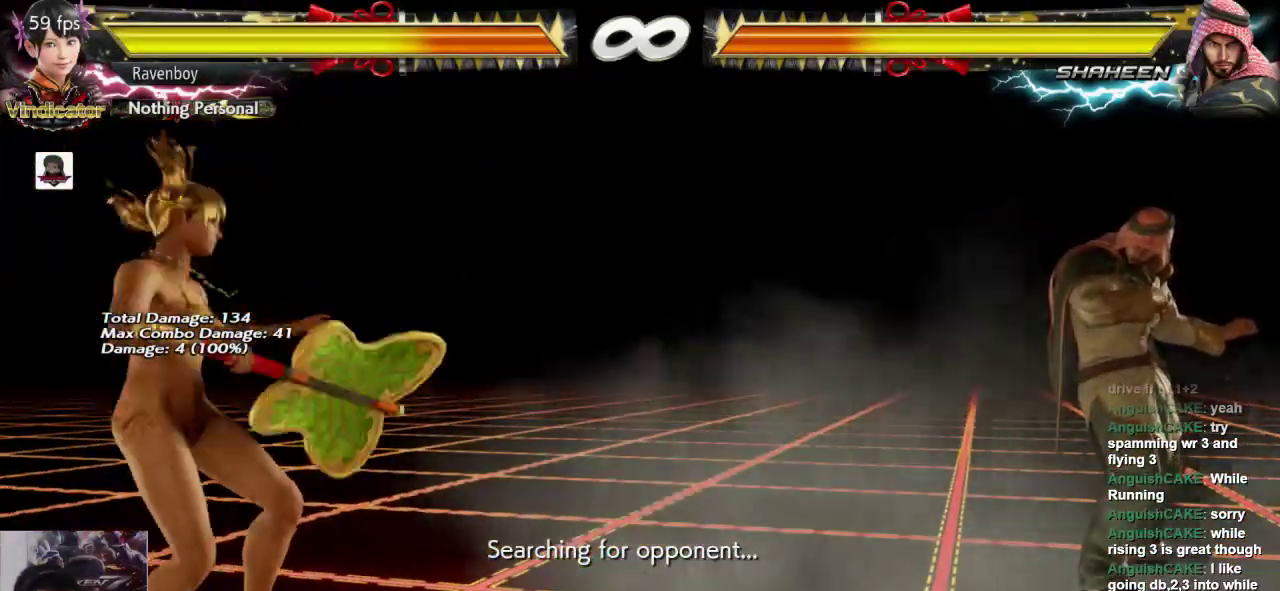
{"dt_ms": 500, "buttons": [], "left_stick": "center", "events": [[183, "left_stick", "up"], [250, "CROSS", "down"], [250, "L1", "down"], [383, "CROSS", "up"], [383, "L1", "up"], [383, "left_stick", "center"]]}
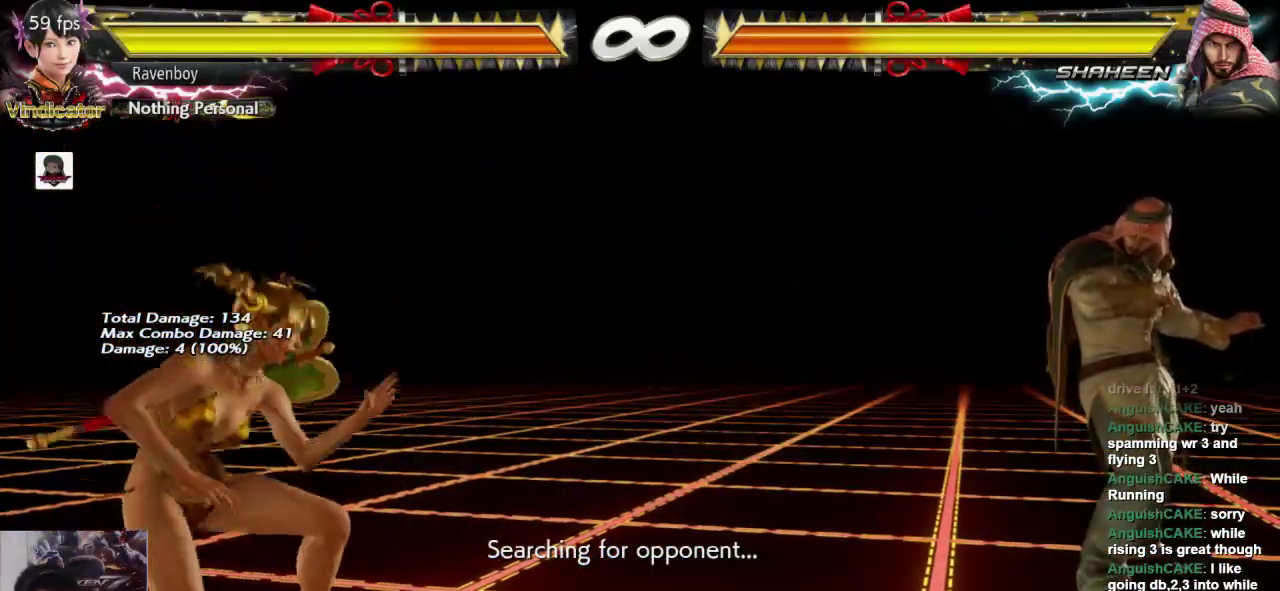
{"dt_ms": 500, "buttons": [], "left_stick": "center", "events": []}
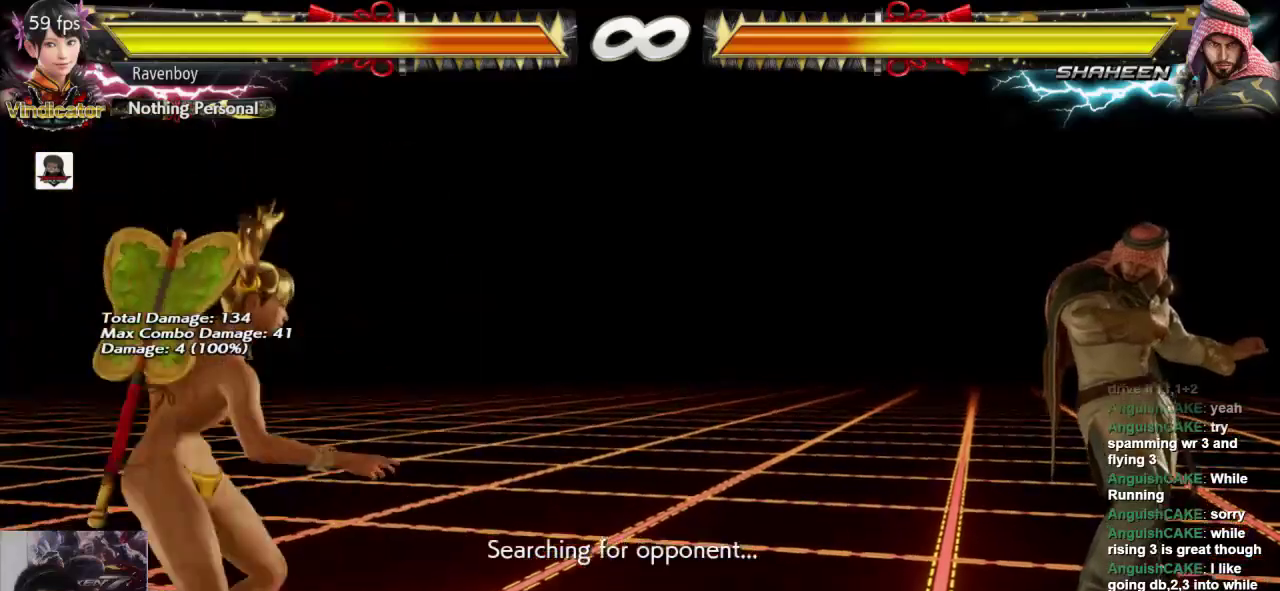
{"dt_ms": 500, "buttons": [], "left_stick": "center", "events": [[200, "left_stick", "up"], [233, "CROSS", "down"], [233, "L1", "down"], [333, "left_stick", "center"], [367, "L1", "up"], [400, "CROSS", "up"]]}
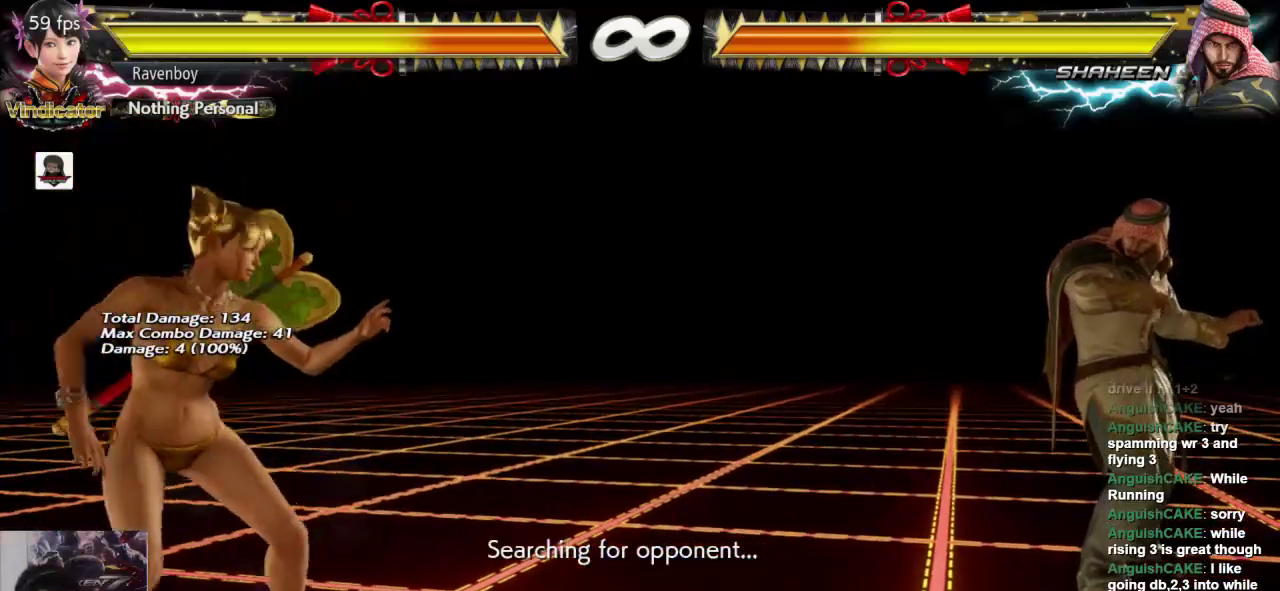
{"dt_ms": 500, "buttons": [], "left_stick": "center", "events": []}
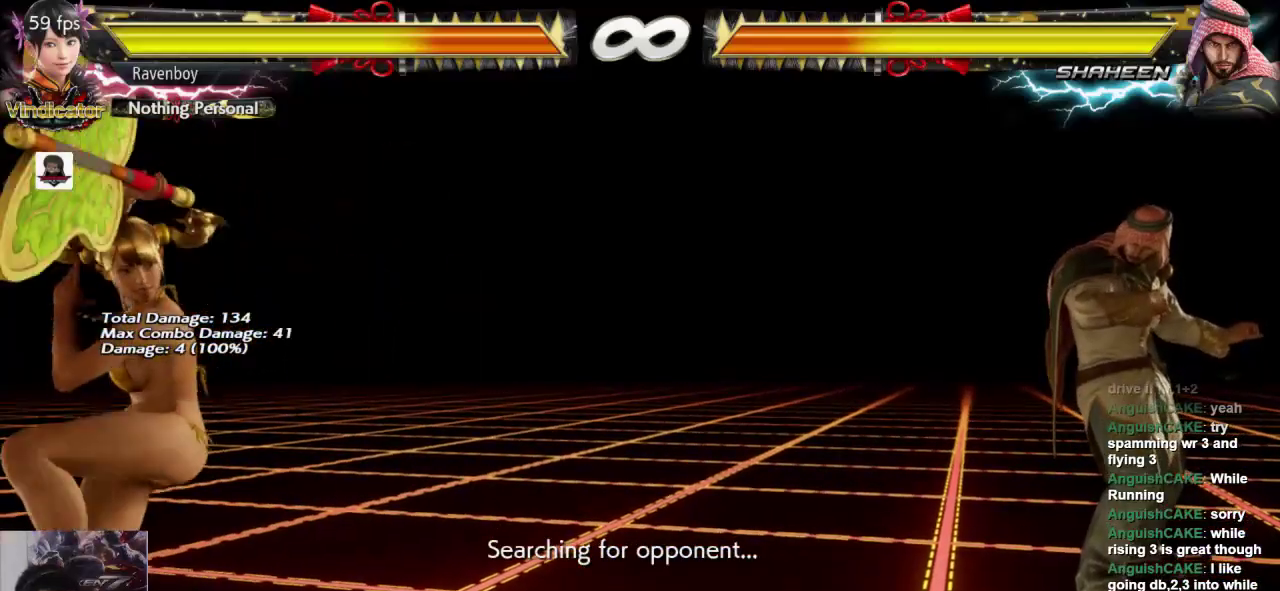
{"dt_ms": 500, "buttons": [], "left_stick": "center", "events": []}